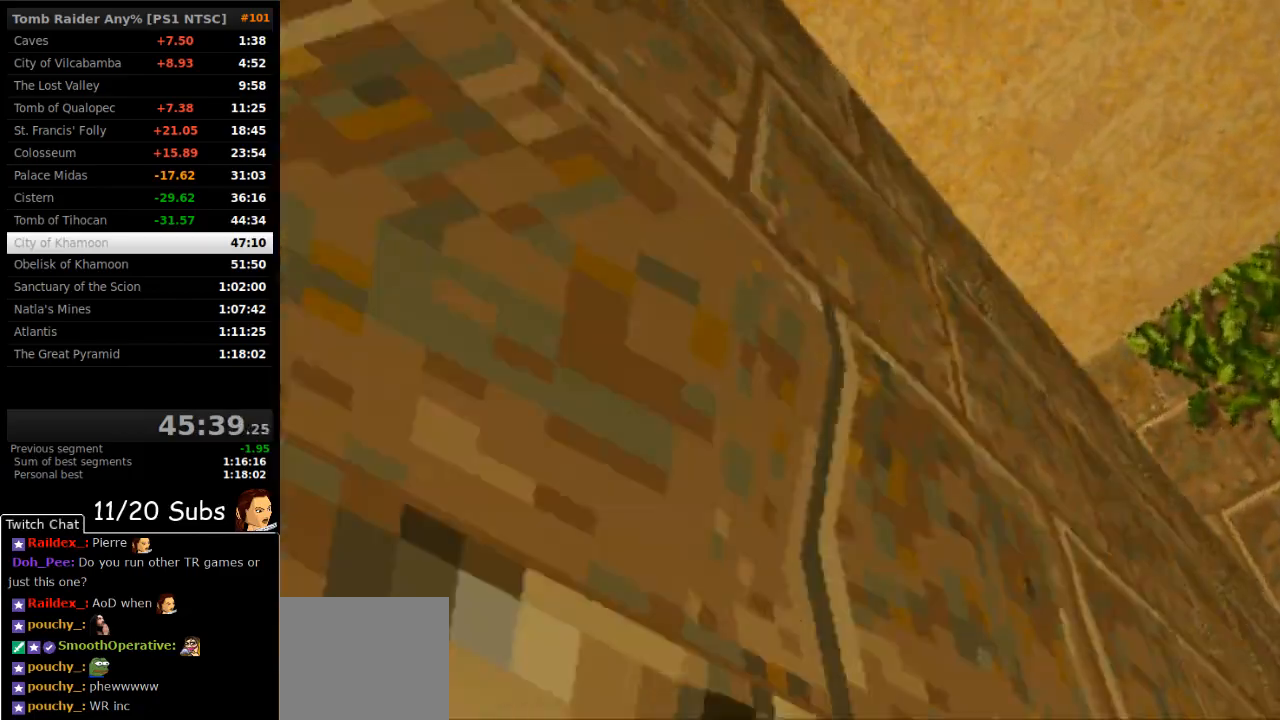
Gameplay with a controller (PlayStation layout); each line is a JSON object with the inputs held at the frame after it. "events" lists button and stick changes between this image and that frame as [ms after this image, input, new state], when the widget could be followed in between. Not read: L3 R3 left_stick.
{"buttons": ["CROSS", "DPAD_LEFT"], "right_stick": "center", "events": []}
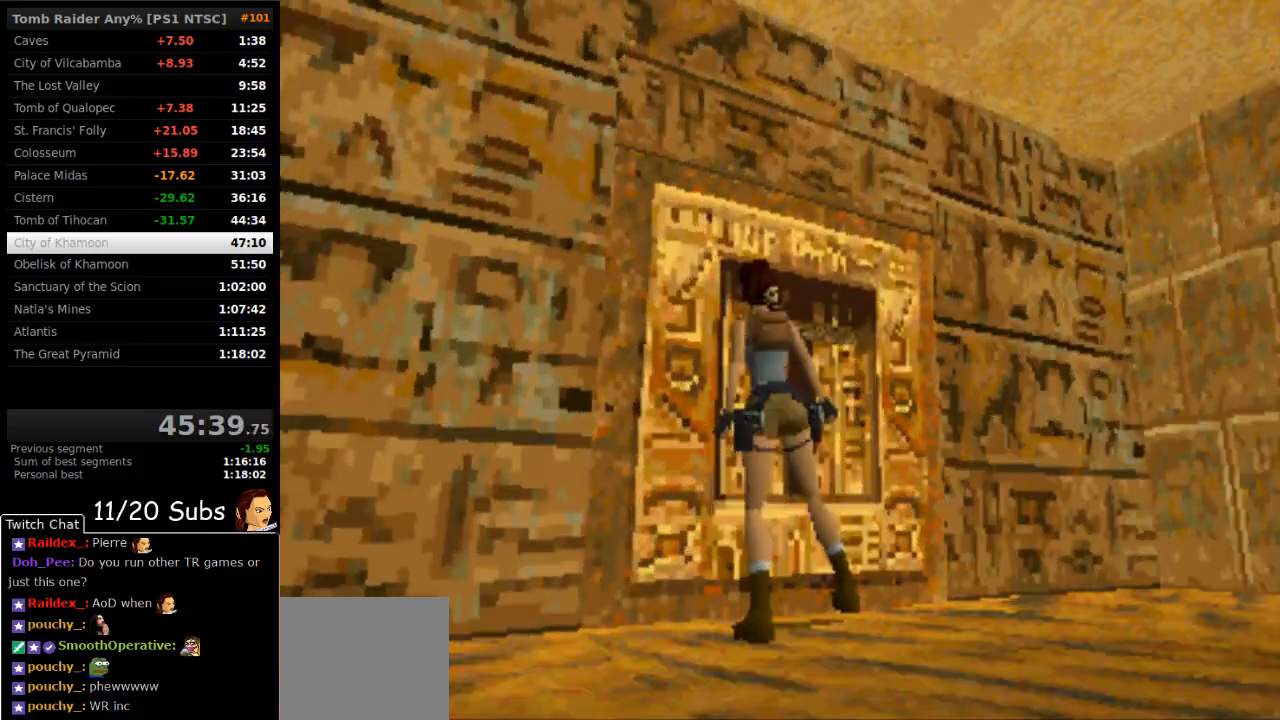
{"buttons": ["R2", "DPAD_LEFT"], "right_stick": "center", "events": [[17, "DPAD_LEFT", "up"], [417, "DPAD_LEFT", "down"], [433, "CROSS", "up"], [483, "R2", "down"]]}
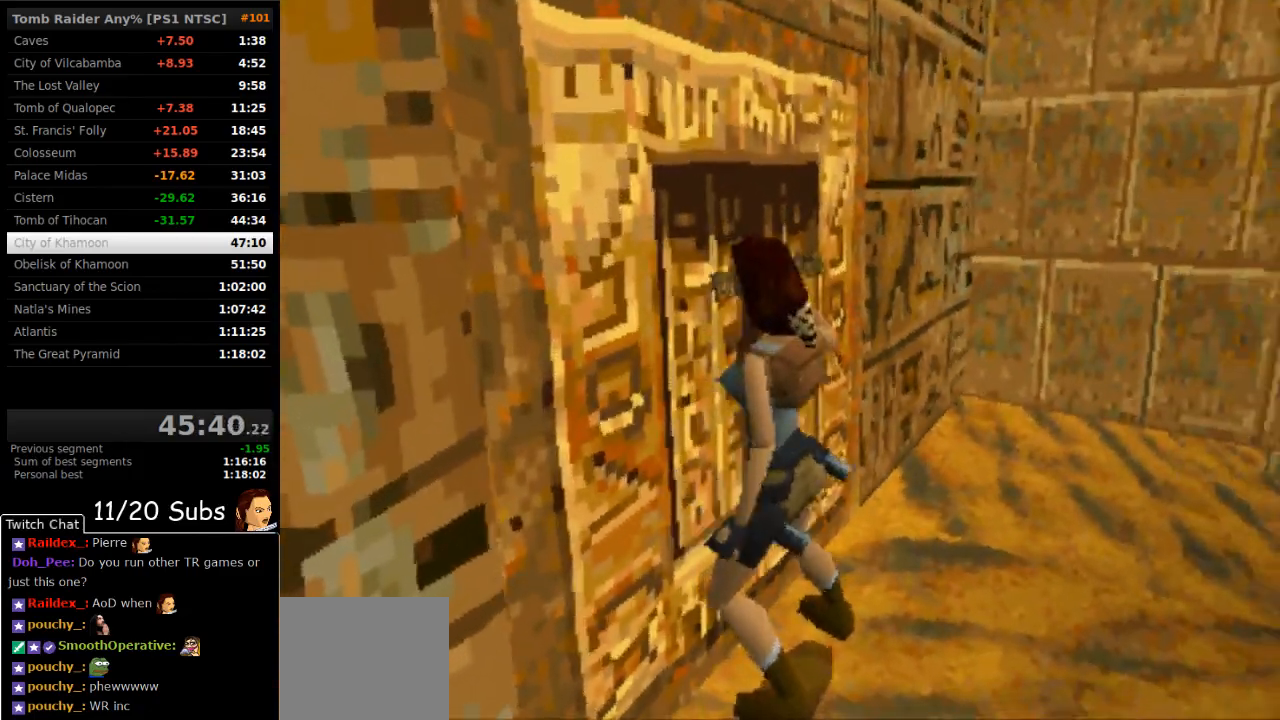
{"buttons": ["DPAD_LEFT"], "right_stick": "center", "events": [[67, "R2", "up"]]}
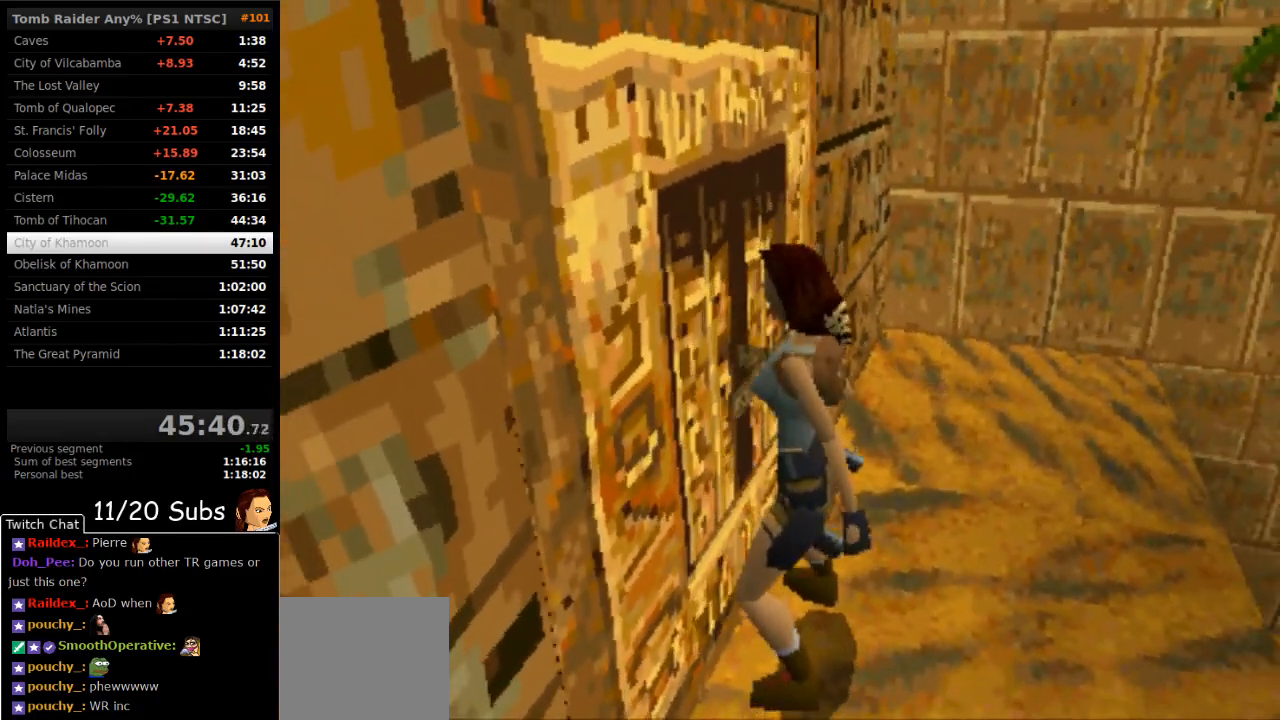
{"buttons": ["TRIANGLE", "DPAD_LEFT"], "right_stick": "center", "events": [[467, "TRIANGLE", "down"]]}
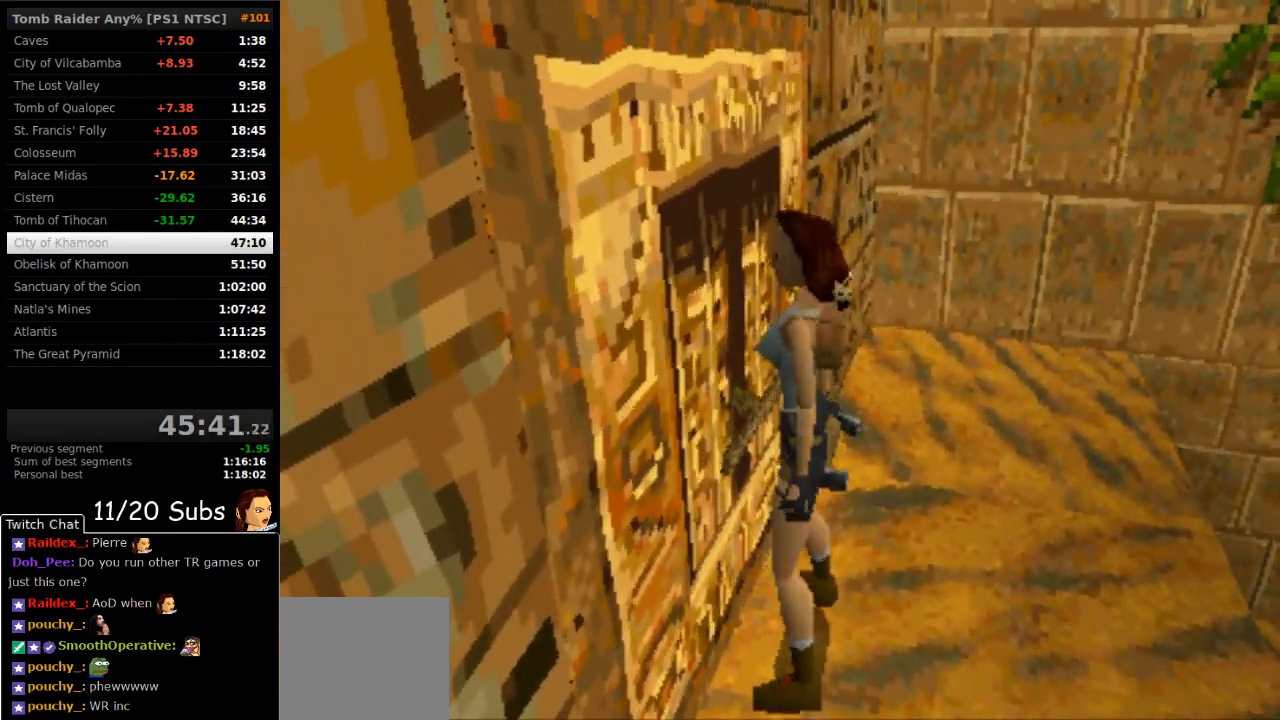
{"buttons": ["DPAD_LEFT"], "right_stick": "center", "events": [[83, "TRIANGLE", "up"]]}
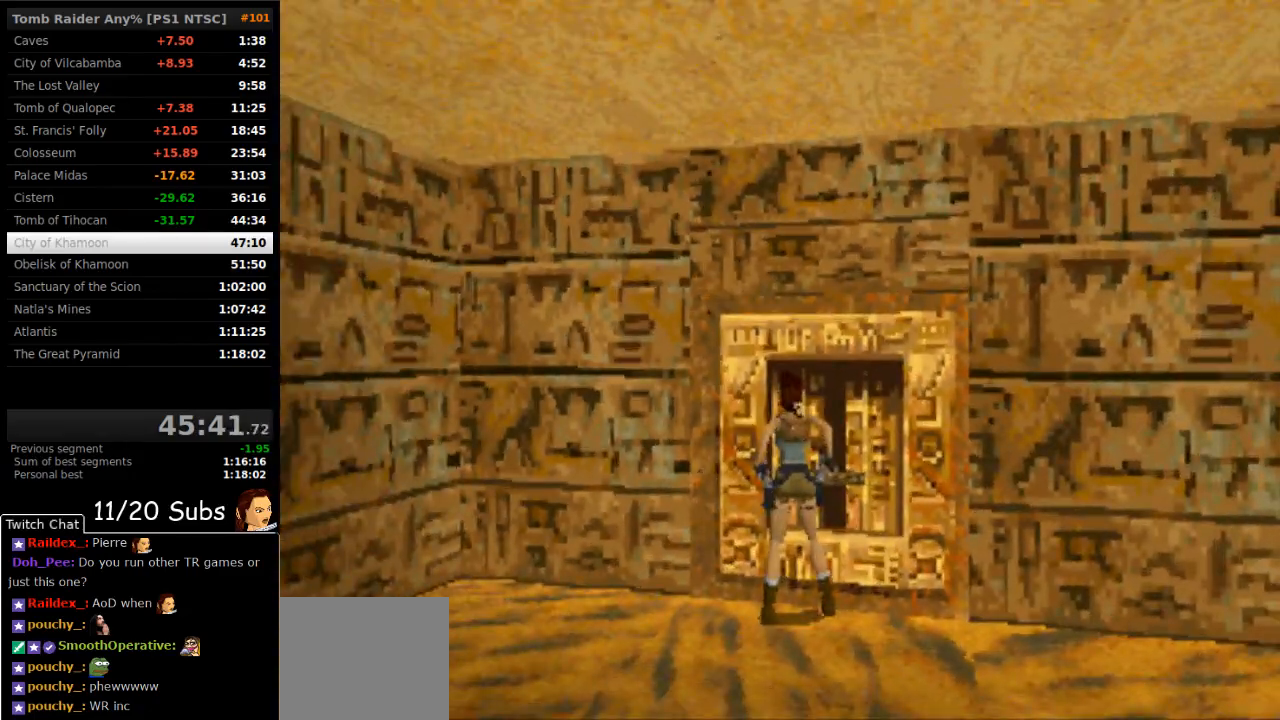
{"buttons": ["DPAD_UP"], "right_stick": "center", "events": [[450, "DPAD_UP", "down"], [483, "DPAD_LEFT", "up"]]}
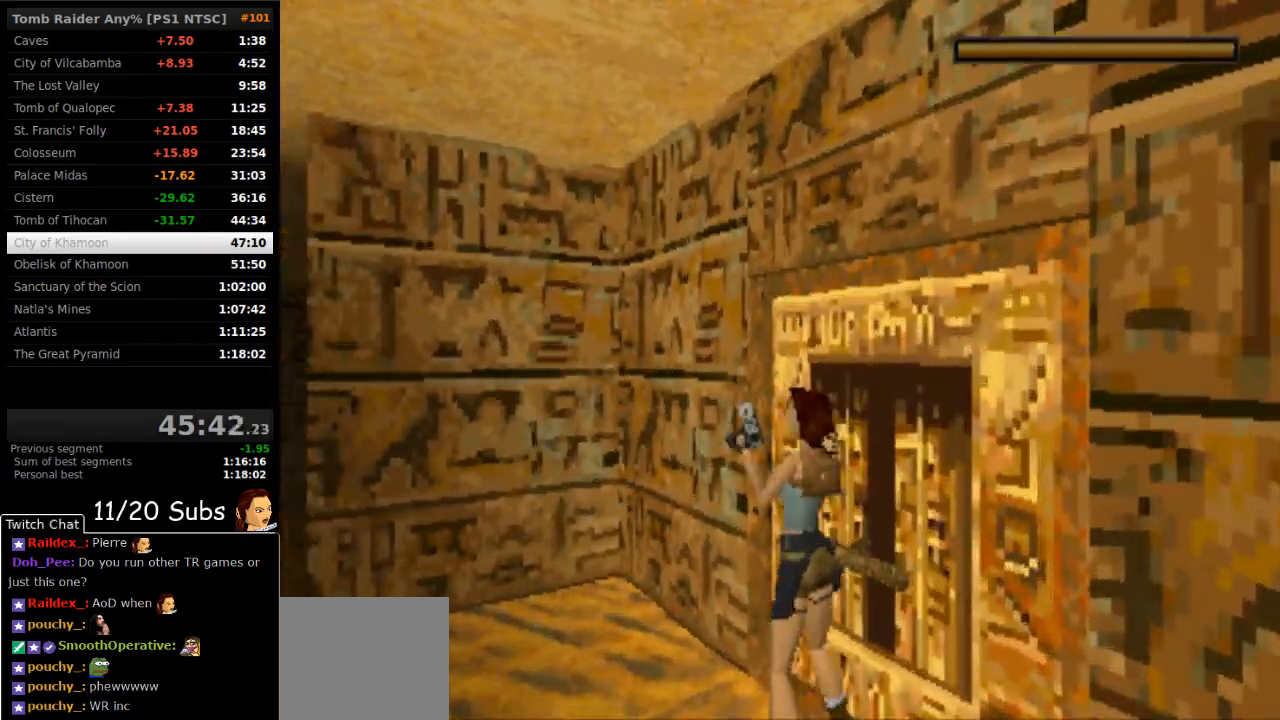
{"buttons": ["DPAD_RIGHT"], "right_stick": "center", "events": [[17, "L2", "down"], [67, "L2", "up"], [83, "TRIANGLE", "down"], [217, "DPAD_LEFT", "down"], [233, "TRIANGLE", "up"], [367, "DPAD_LEFT", "up"], [383, "DPAD_UP", "up"], [417, "DPAD_RIGHT", "down"]]}
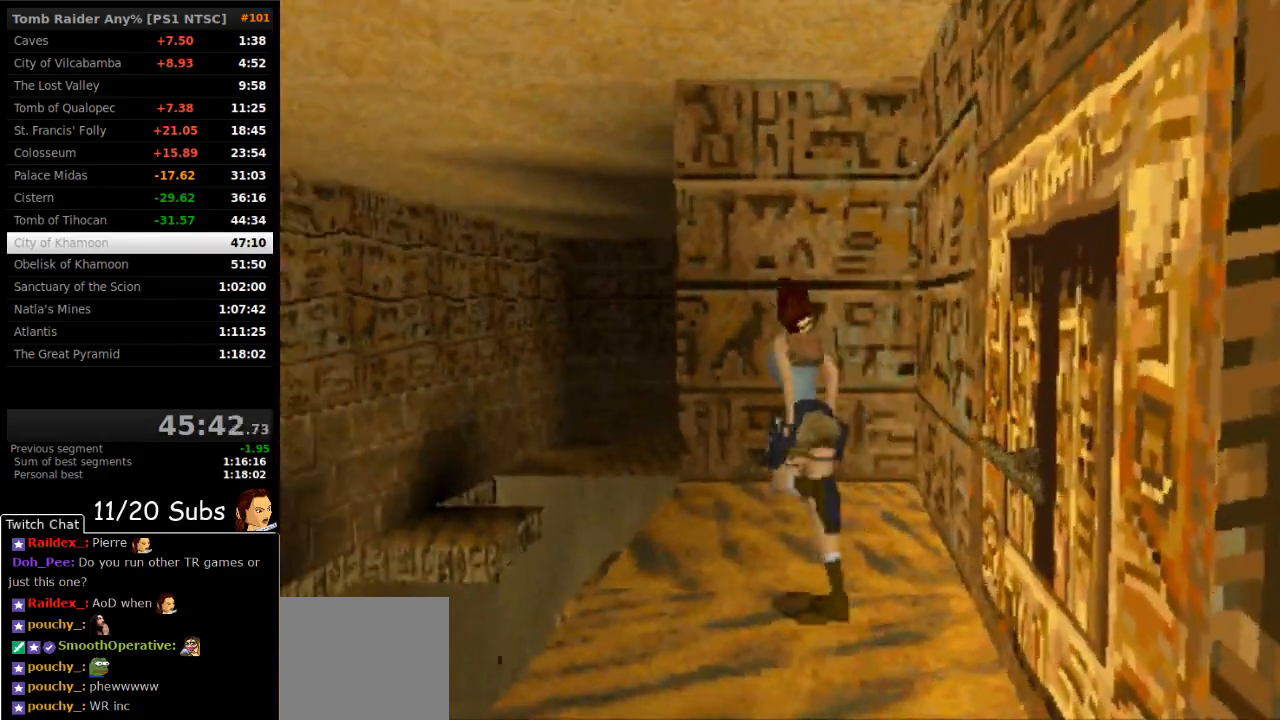
{"buttons": [], "right_stick": "center", "events": [[217, "DPAD_RIGHT", "up"], [317, "DPAD_LEFT", "down"], [467, "DPAD_LEFT", "up"]]}
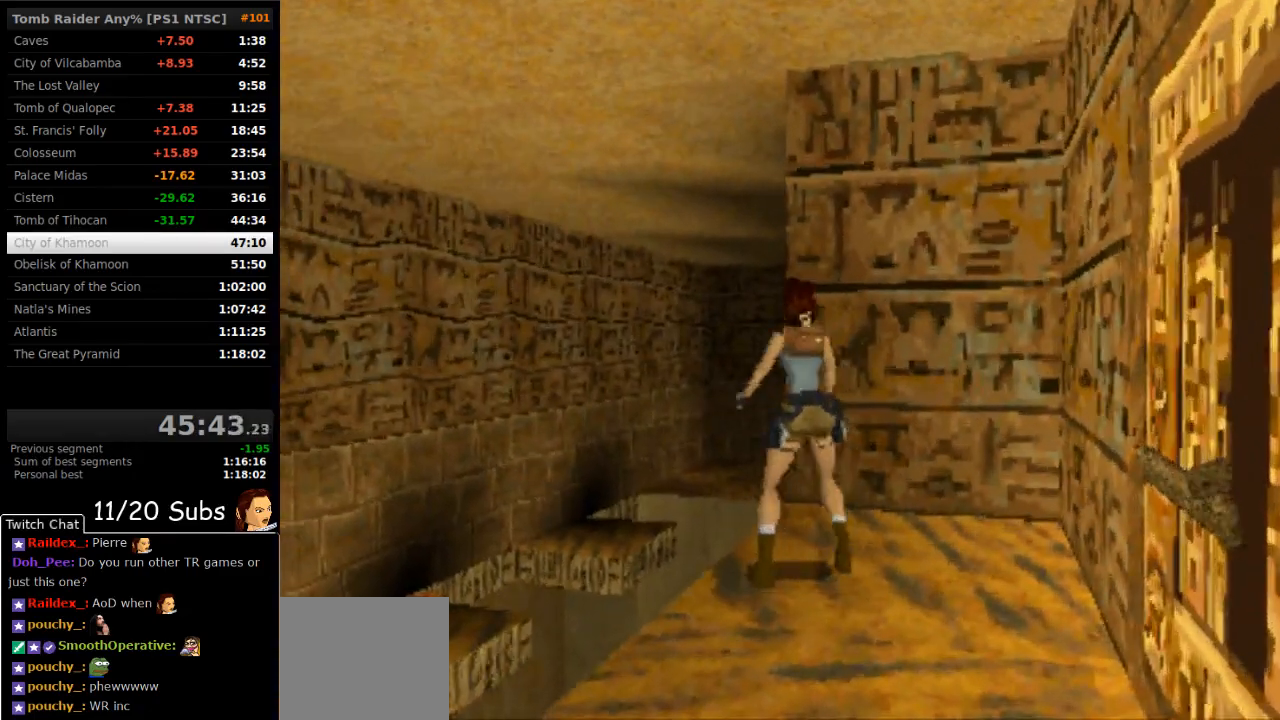
{"buttons": ["SQUARE", "DPAD_UP"], "right_stick": "center", "events": [[100, "SQUARE", "down"], [267, "DPAD_UP", "down"]]}
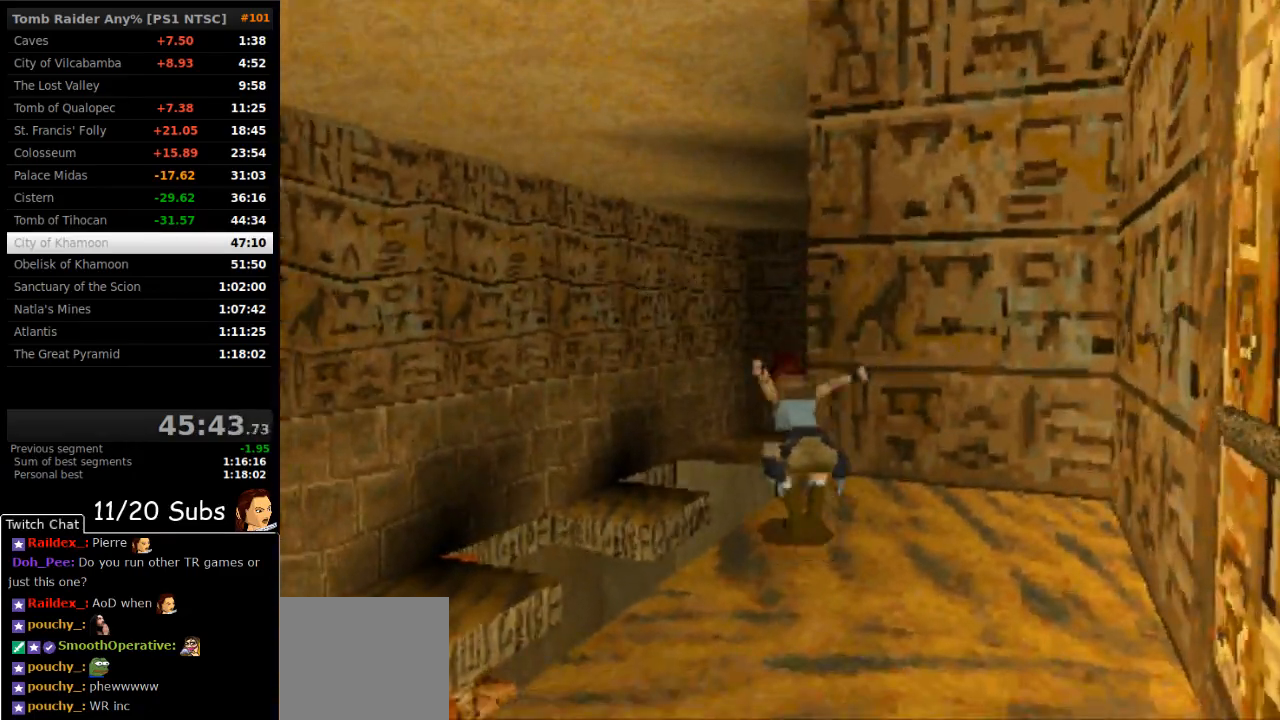
{"buttons": ["DPAD_UP", "DPAD_RIGHT"], "right_stick": "center", "events": [[67, "SQUARE", "up"], [350, "DPAD_RIGHT", "down"]]}
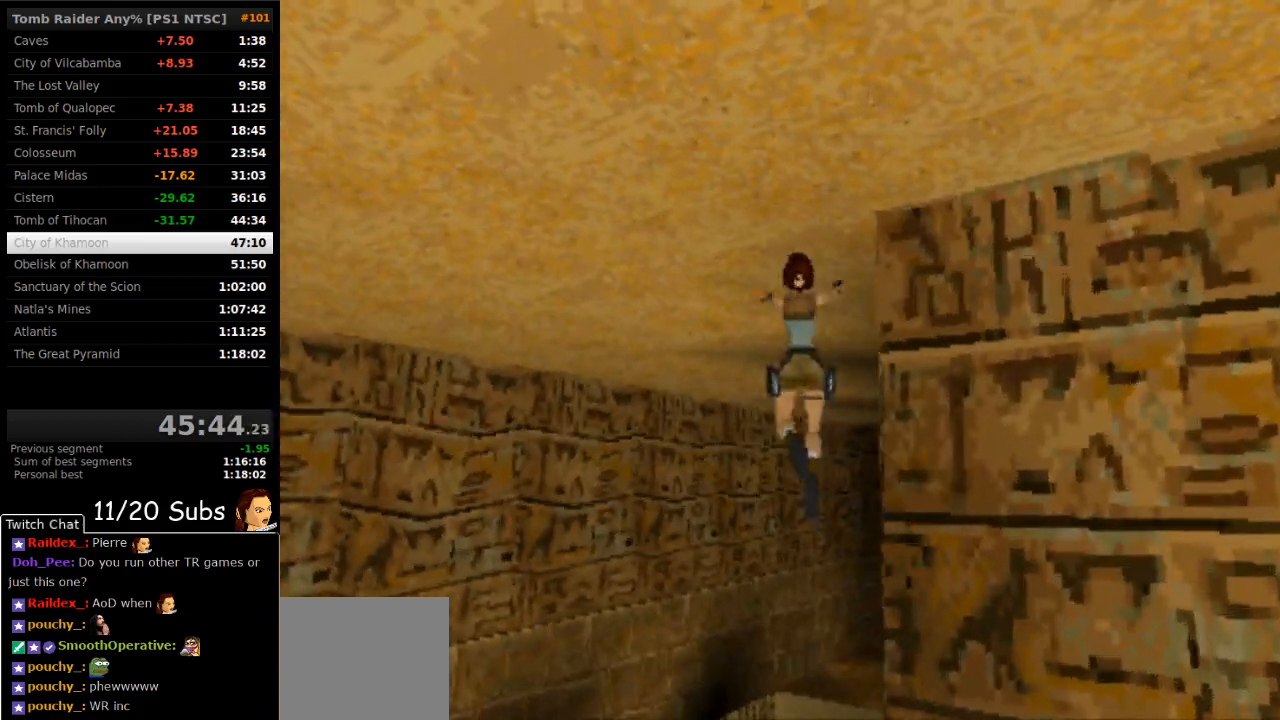
{"buttons": ["DPAD_UP", "DPAD_RIGHT"], "right_stick": "center", "events": []}
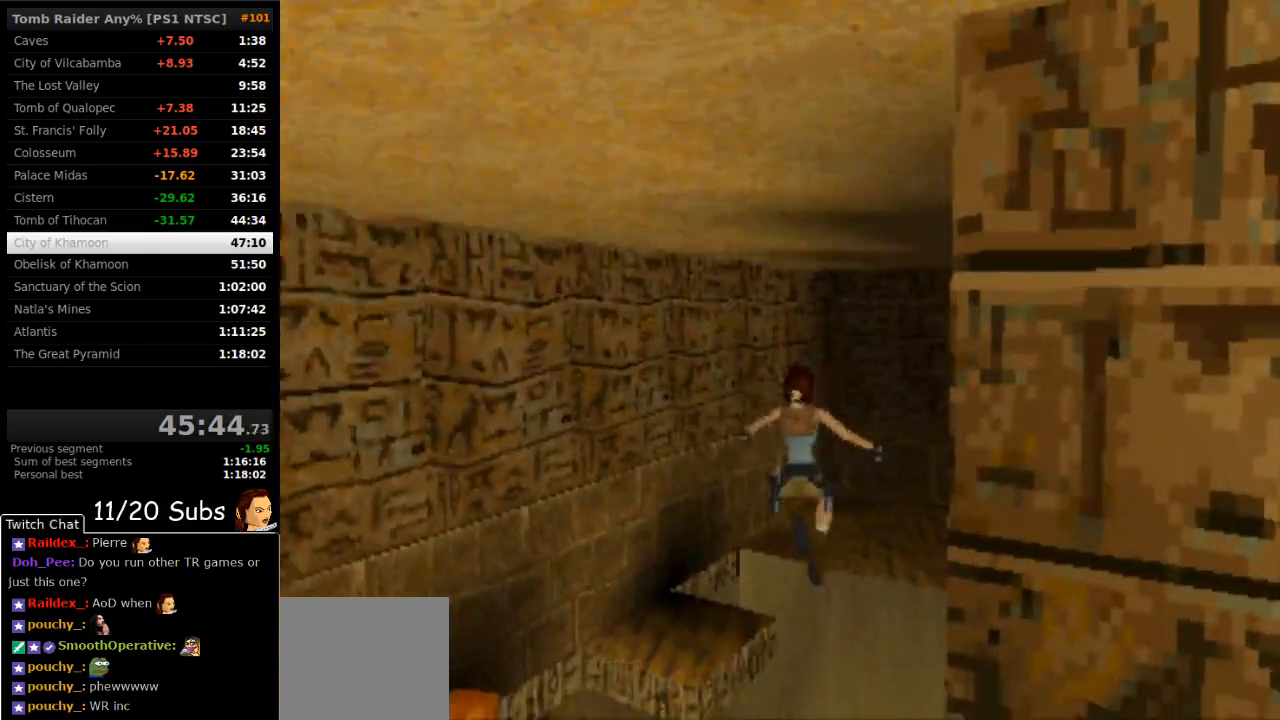
{"buttons": ["SQUARE", "DPAD_UP"], "right_stick": "center", "events": [[300, "DPAD_RIGHT", "up"], [417, "SQUARE", "down"]]}
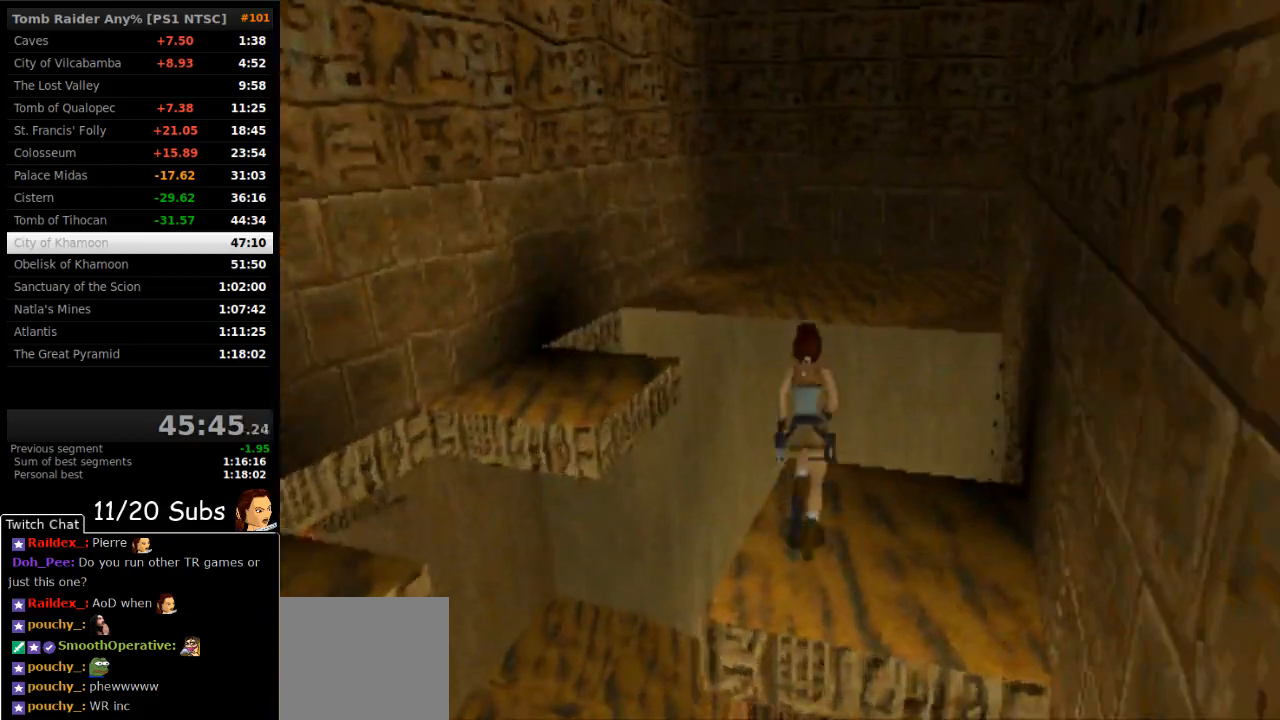
{"buttons": ["SQUARE", "DPAD_UP"], "right_stick": "center", "events": [[83, "DPAD_RIGHT", "down"], [483, "DPAD_RIGHT", "up"]]}
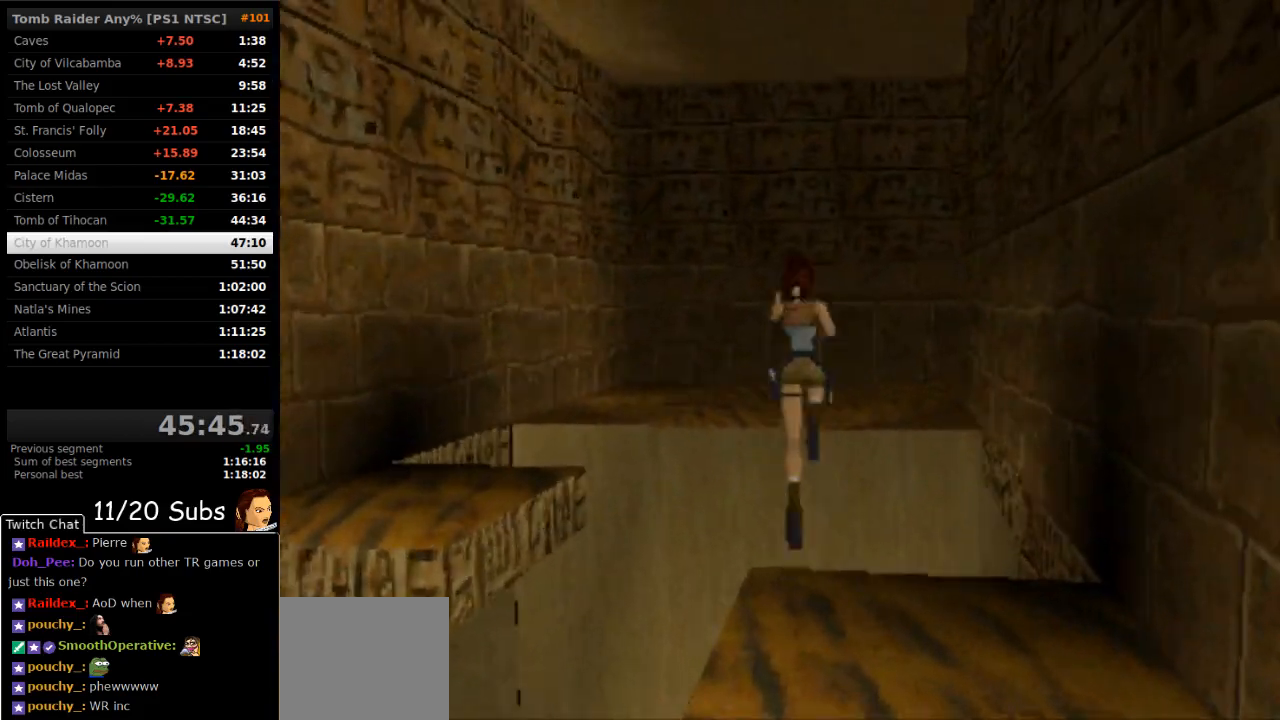
{"buttons": ["DPAD_UP"], "right_stick": "center", "events": [[33, "SQUARE", "up"]]}
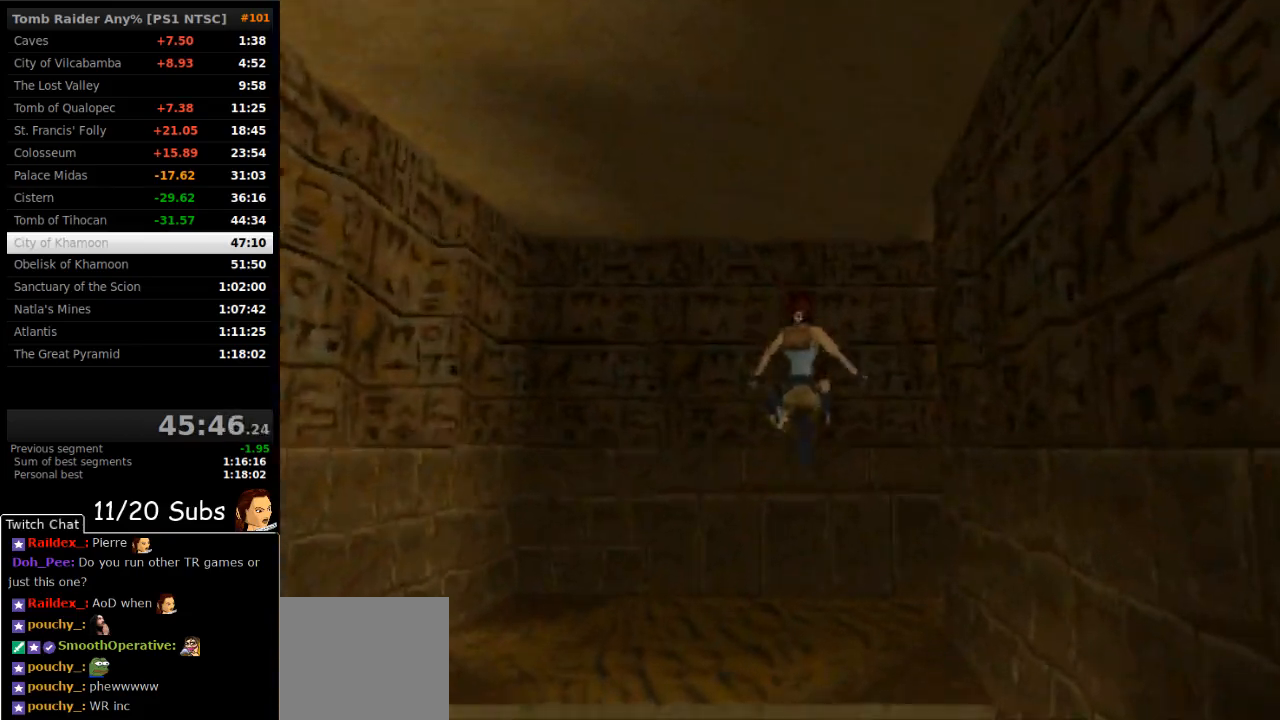
{"buttons": ["DPAD_UP", "DPAD_RIGHT"], "right_stick": "center", "events": [[217, "DPAD_RIGHT", "down"]]}
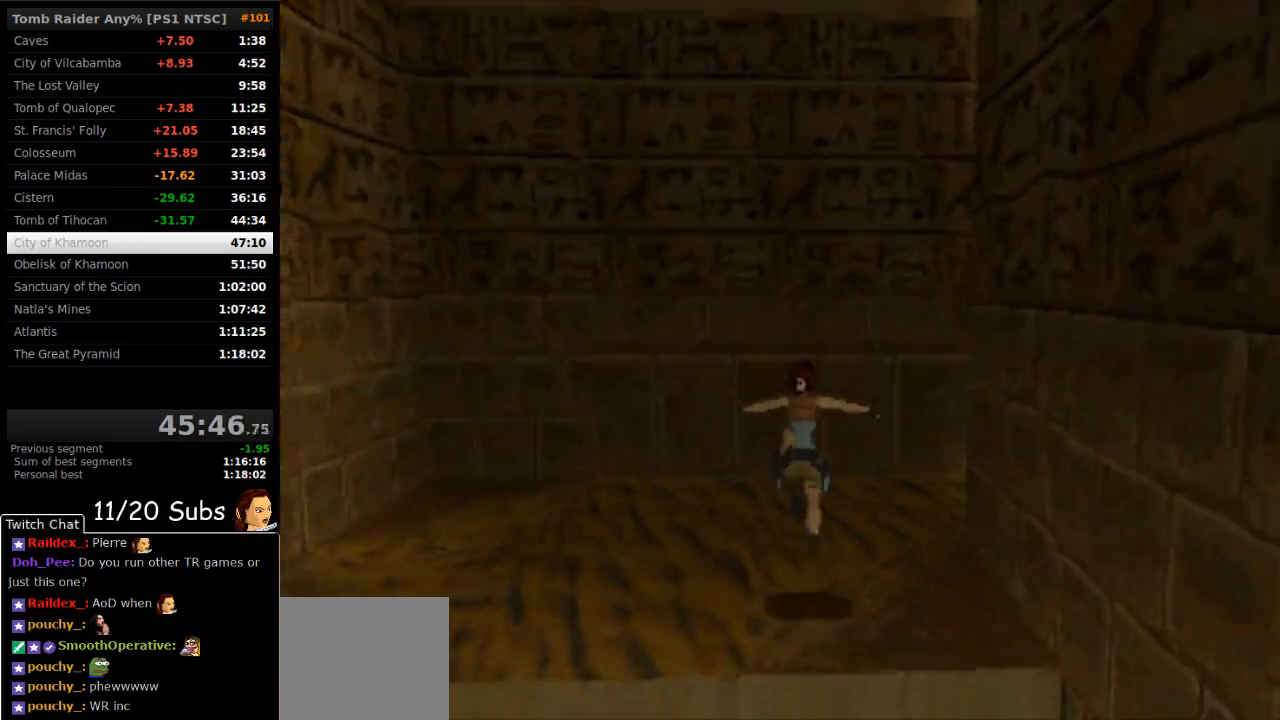
{"buttons": ["DPAD_UP", "DPAD_RIGHT"], "right_stick": "center", "events": []}
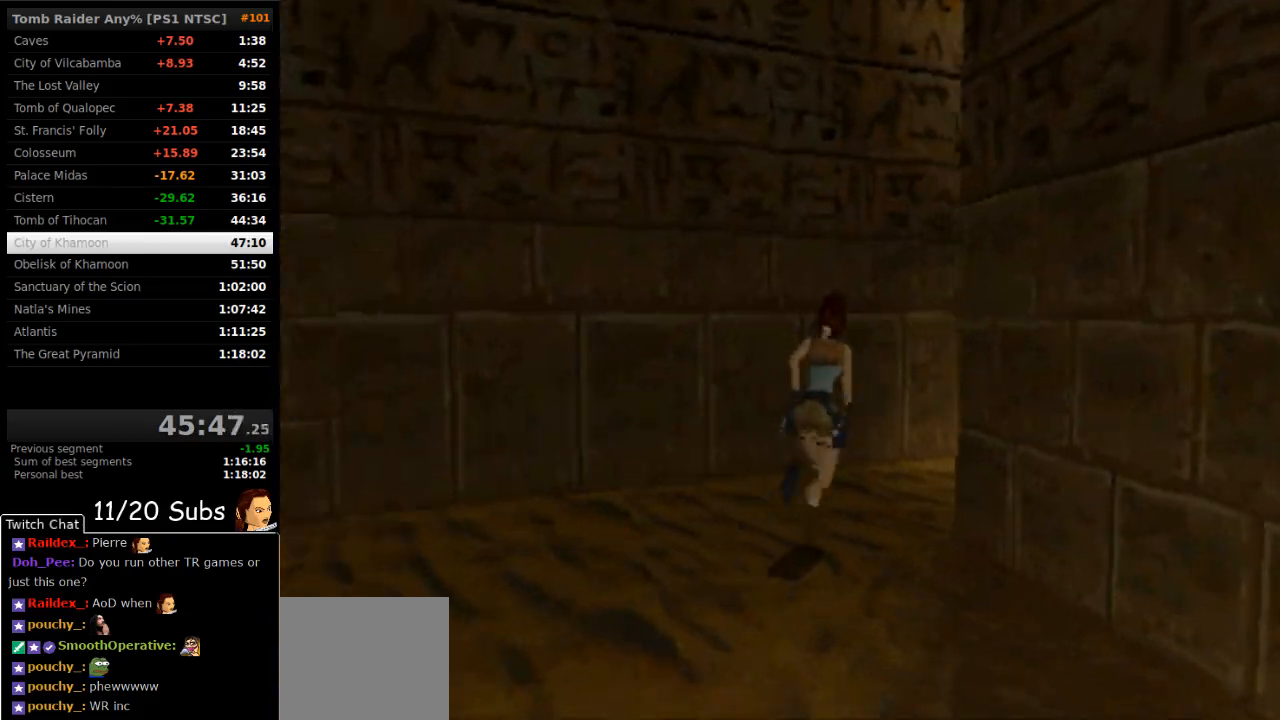
{"buttons": ["SQUARE", "DPAD_UP"], "right_stick": "center", "events": [[33, "DPAD_RIGHT", "up"], [200, "DPAD_RIGHT", "down"], [467, "SQUARE", "down"], [500, "DPAD_RIGHT", "up"]]}
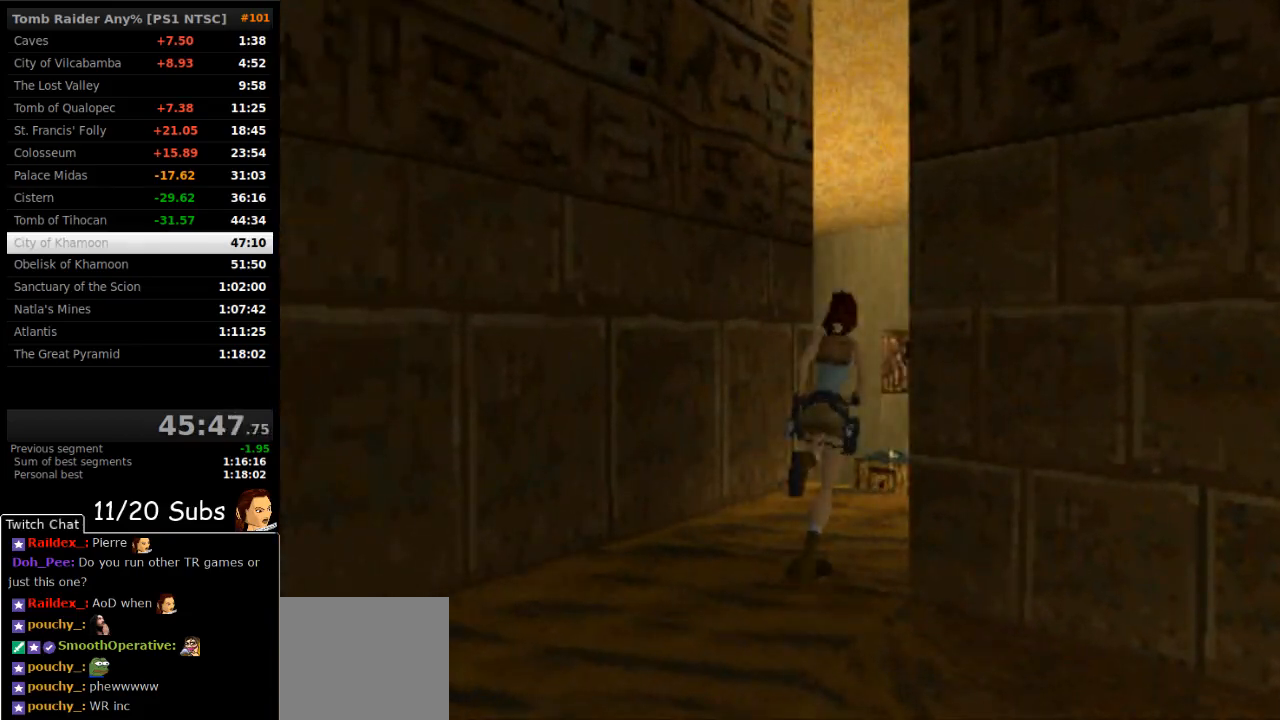
{"buttons": ["DPAD_UP", "DPAD_LEFT"], "right_stick": "center", "events": [[83, "DPAD_LEFT", "down"], [450, "SQUARE", "up"]]}
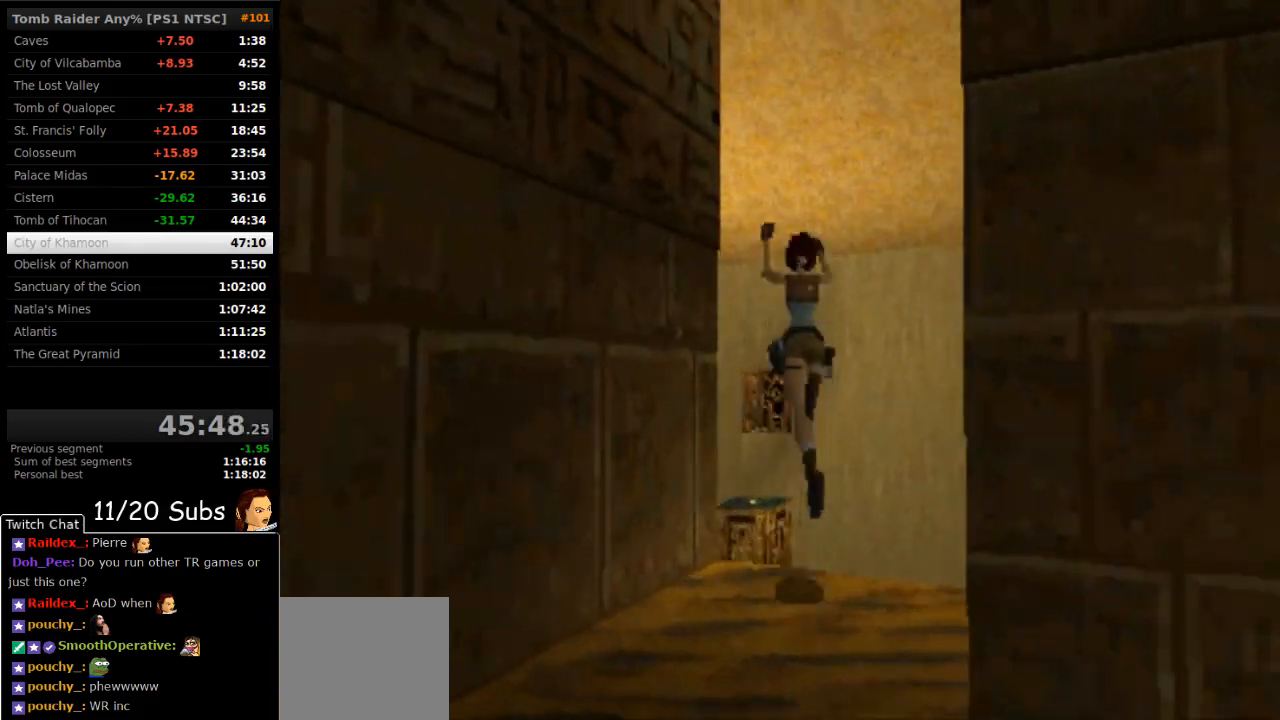
{"buttons": ["DPAD_UP", "DPAD_LEFT"], "right_stick": "center", "events": []}
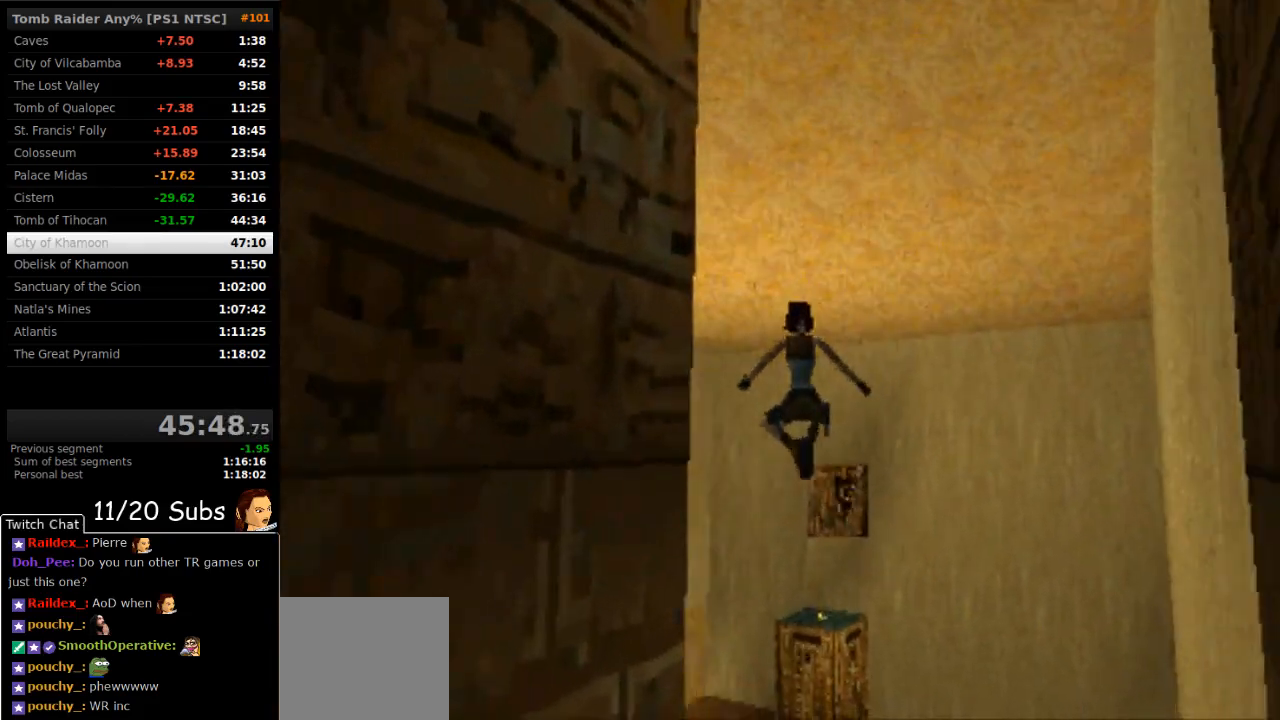
{"buttons": ["DPAD_UP", "DPAD_LEFT"], "right_stick": "center", "events": [[267, "DPAD_LEFT", "up"], [367, "DPAD_LEFT", "down"]]}
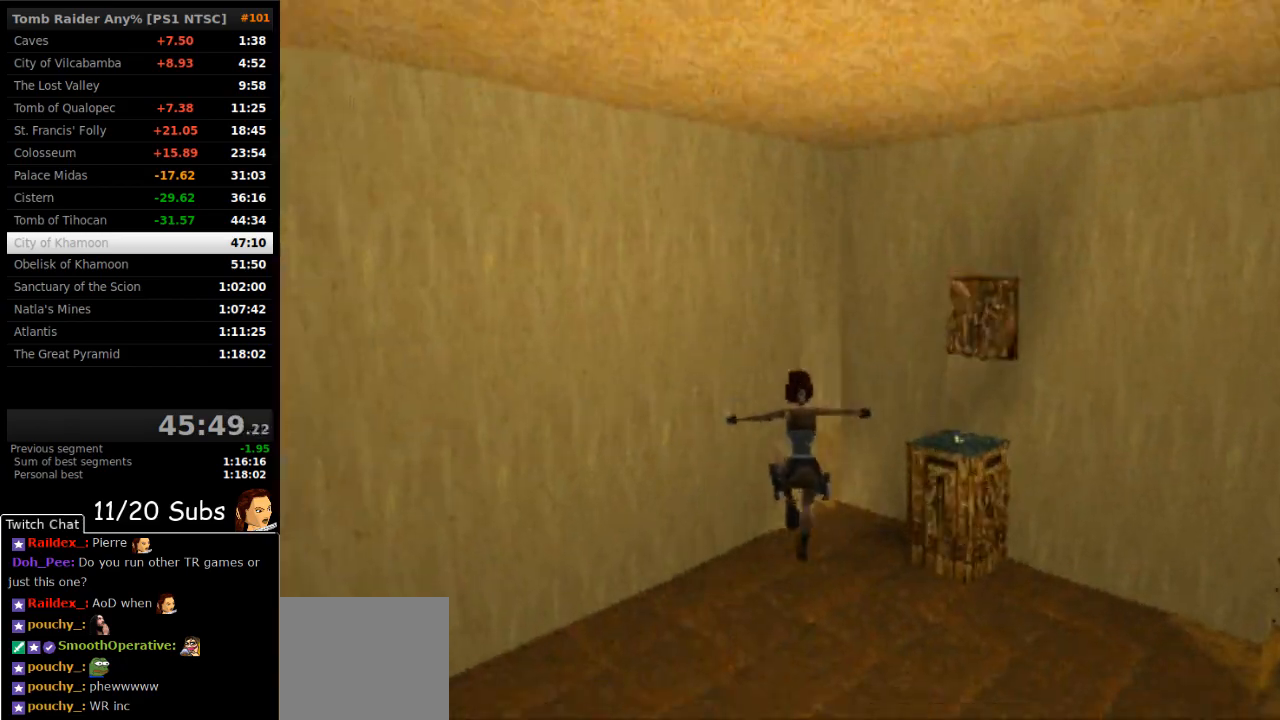
{"buttons": ["CIRCLE", "DPAD_UP", "DPAD_RIGHT"], "right_stick": "center", "events": [[117, "DPAD_LEFT", "up"], [133, "DPAD_RIGHT", "down"], [500, "CIRCLE", "down"]]}
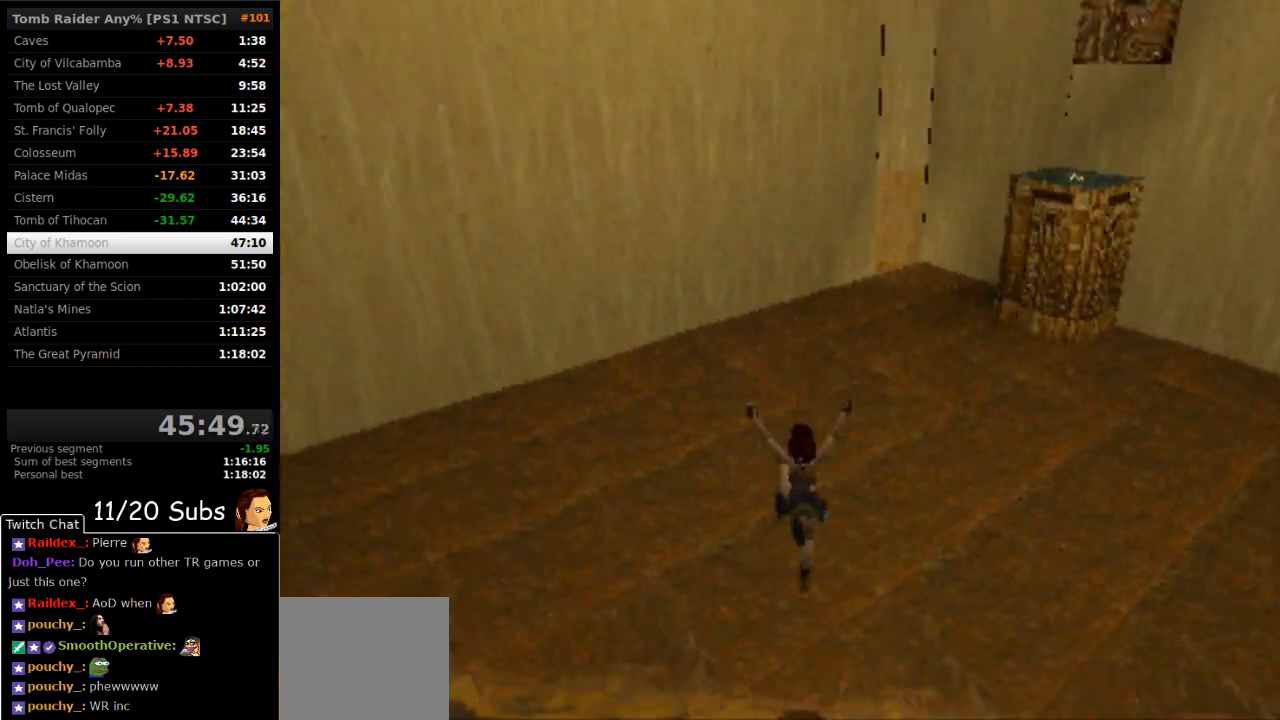
{"buttons": ["DPAD_UP", "DPAD_LEFT"], "right_stick": "center", "events": [[17, "DPAD_RIGHT", "up"], [167, "DPAD_RIGHT", "down"], [267, "DPAD_RIGHT", "up"], [300, "DPAD_LEFT", "down"], [300, "TRIANGLE", "down"], [500, "CIRCLE", "up"], [500, "TRIANGLE", "up"]]}
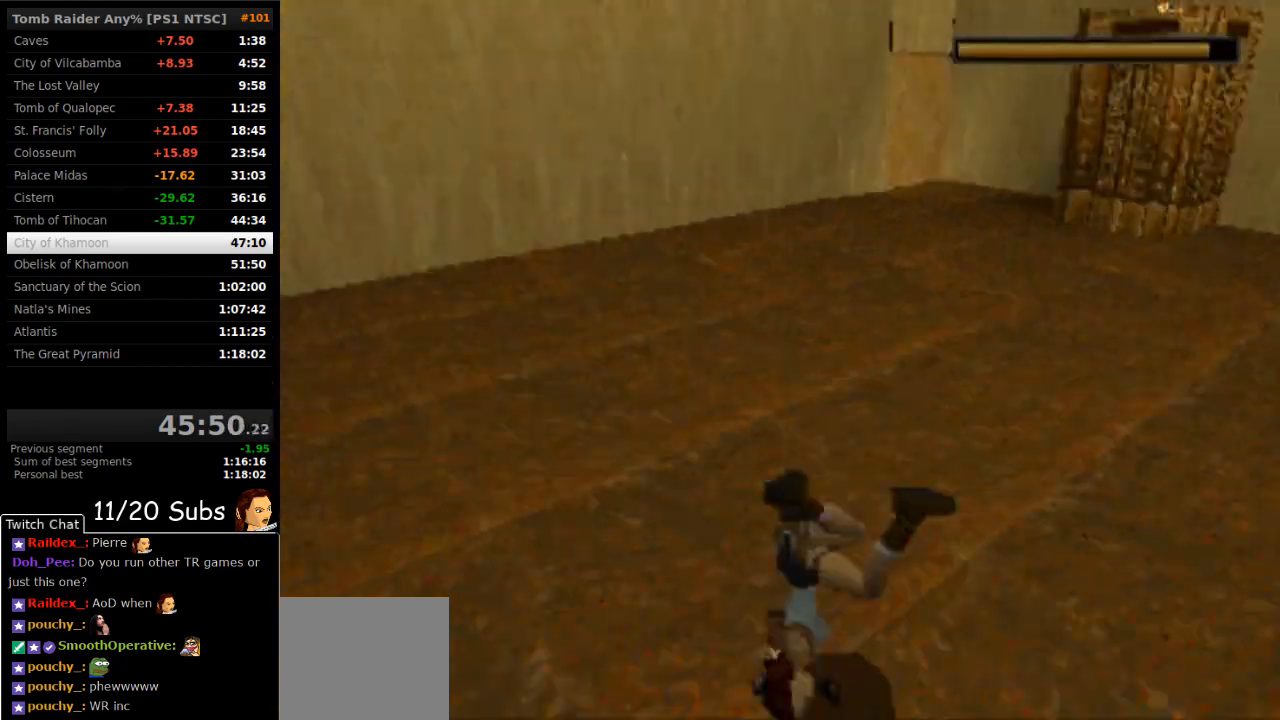
{"buttons": ["DPAD_LEFT"], "right_stick": "center", "events": [[33, "DPAD_UP", "up"]]}
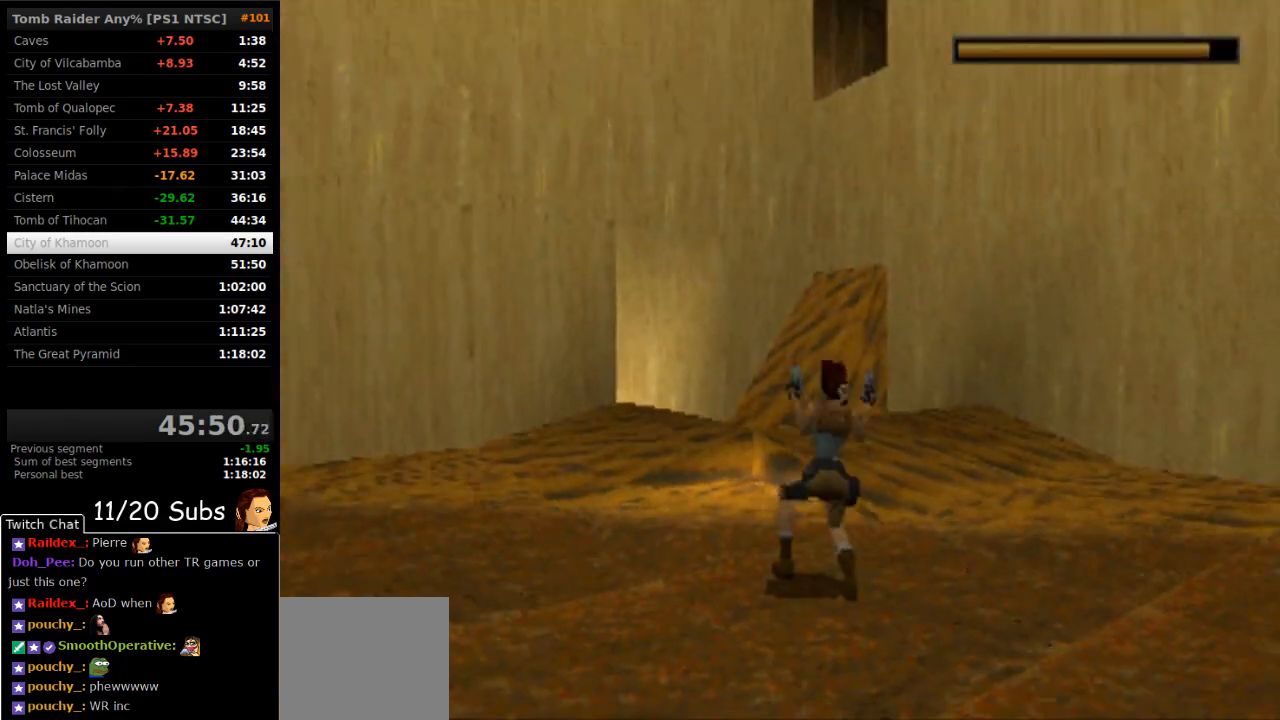
{"buttons": ["DPAD_LEFT"], "right_stick": "center", "events": []}
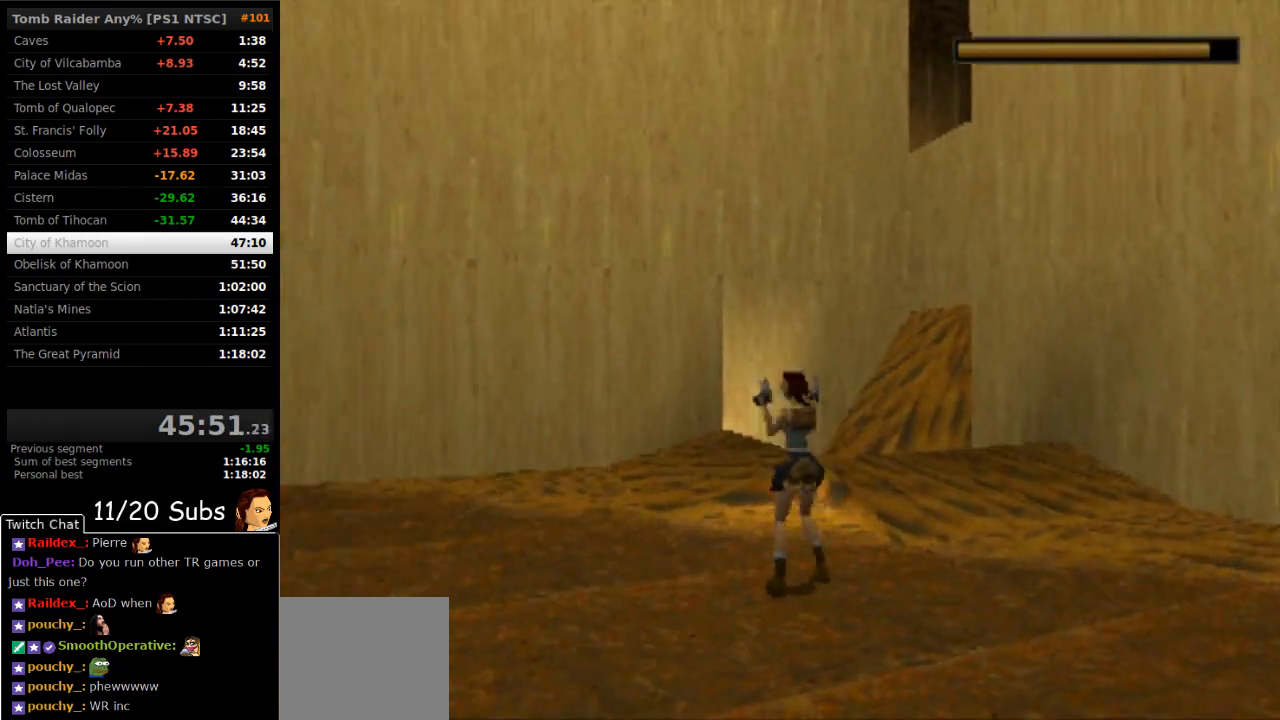
{"buttons": ["DPAD_UP"], "right_stick": "center"}